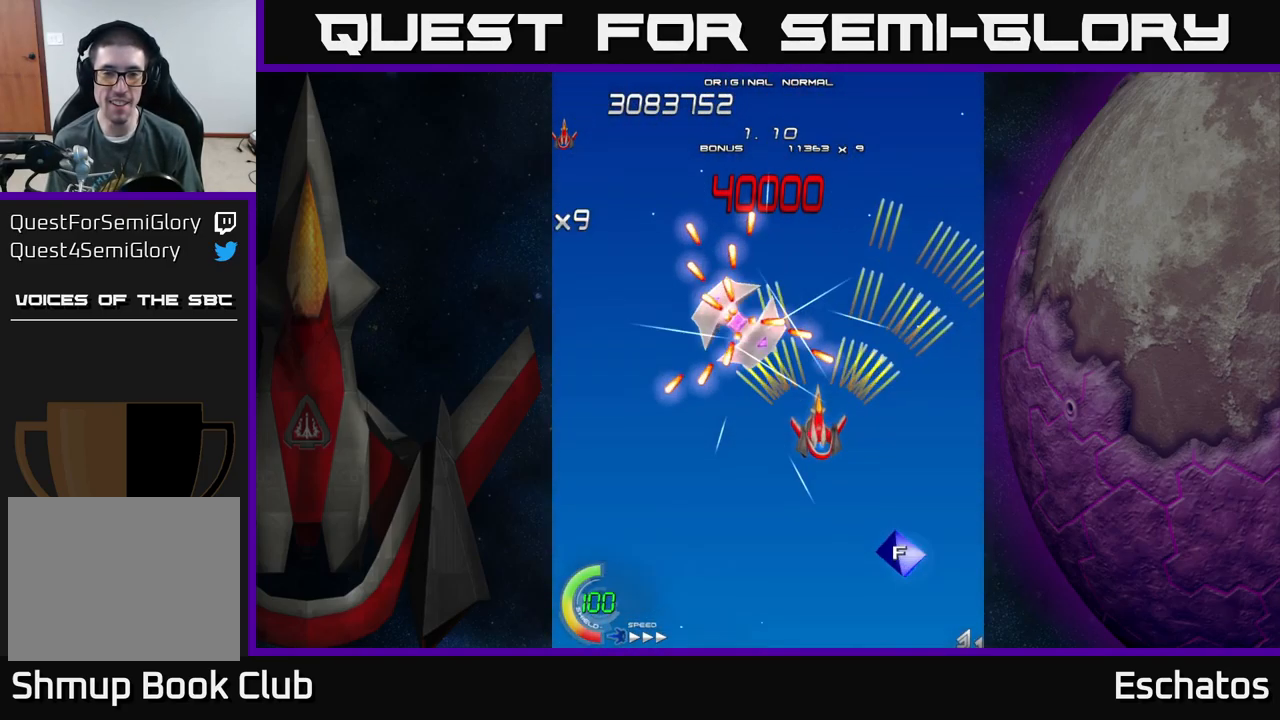
Gameplay with a controller (Xbox layout); each line is a JSON object with the inputs held at the frame after it. "events" lists button and stick changes between this image and that frame as [ms after this image, input, new state], when the widget could be followed in between.
{"buttons": ["X", "DPAD_DOWN", "DPAD_LEFT"], "left_stick": "center", "right_stick": "center", "events": [[83, "X", "down"], [100, "DPAD_DOWN", "down"], [117, "A", "up"], [250, "DPAD_DOWN", "up"], [317, "DPAD_LEFT", "down"], [333, "DPAD_LEFT", "up"], [383, "DPAD_DOWN", "down"], [383, "DPAD_RIGHT", "down"], [417, "DPAD_RIGHT", "up"], [500, "DPAD_LEFT", "down"]]}
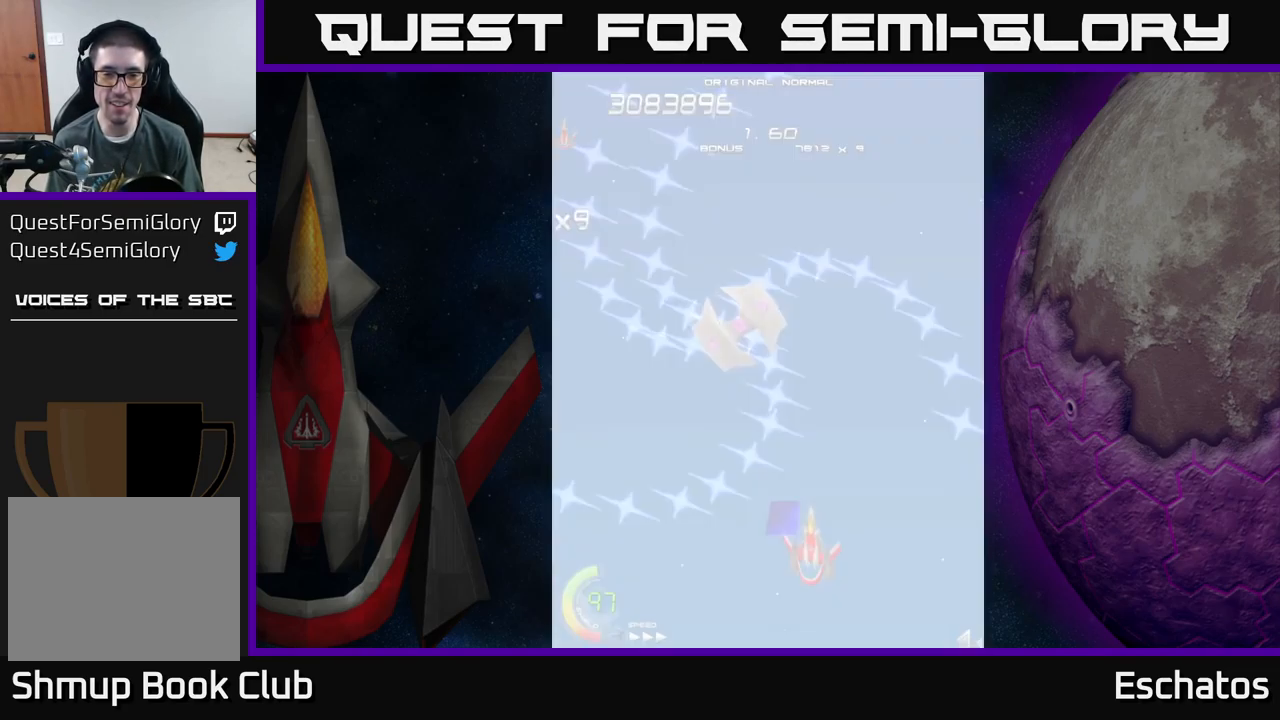
{"buttons": ["X", "DPAD_UP"], "left_stick": "center", "right_stick": "center", "events": [[33, "DPAD_DOWN", "up"], [83, "DPAD_UP", "down"], [150, "DPAD_LEFT", "up"], [200, "DPAD_RIGHT", "down"], [217, "DPAD_RIGHT", "up"], [283, "DPAD_LEFT", "down"], [400, "DPAD_LEFT", "up"], [433, "DPAD_RIGHT", "down"], [450, "DPAD_RIGHT", "up"]]}
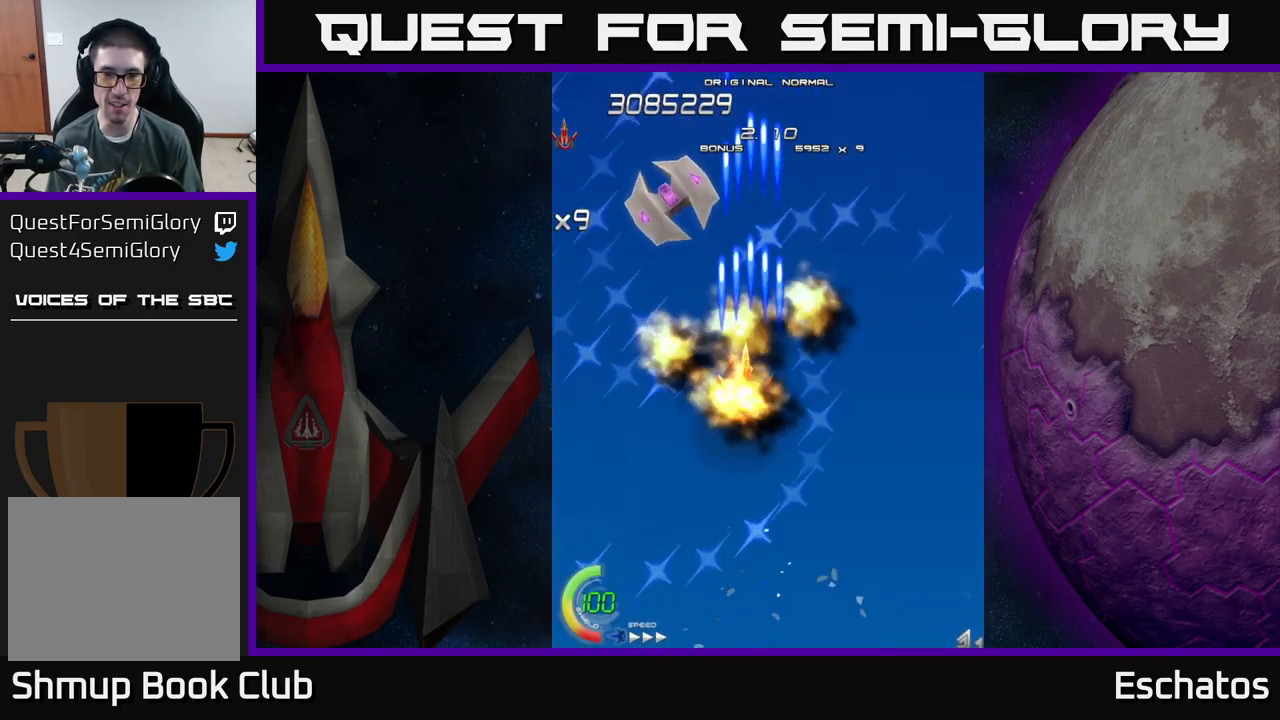
{"buttons": ["X"], "left_stick": "center", "right_stick": "center", "events": [[17, "DPAD_LEFT", "down"], [50, "DPAD_UP", "up"], [233, "DPAD_LEFT", "up"]]}
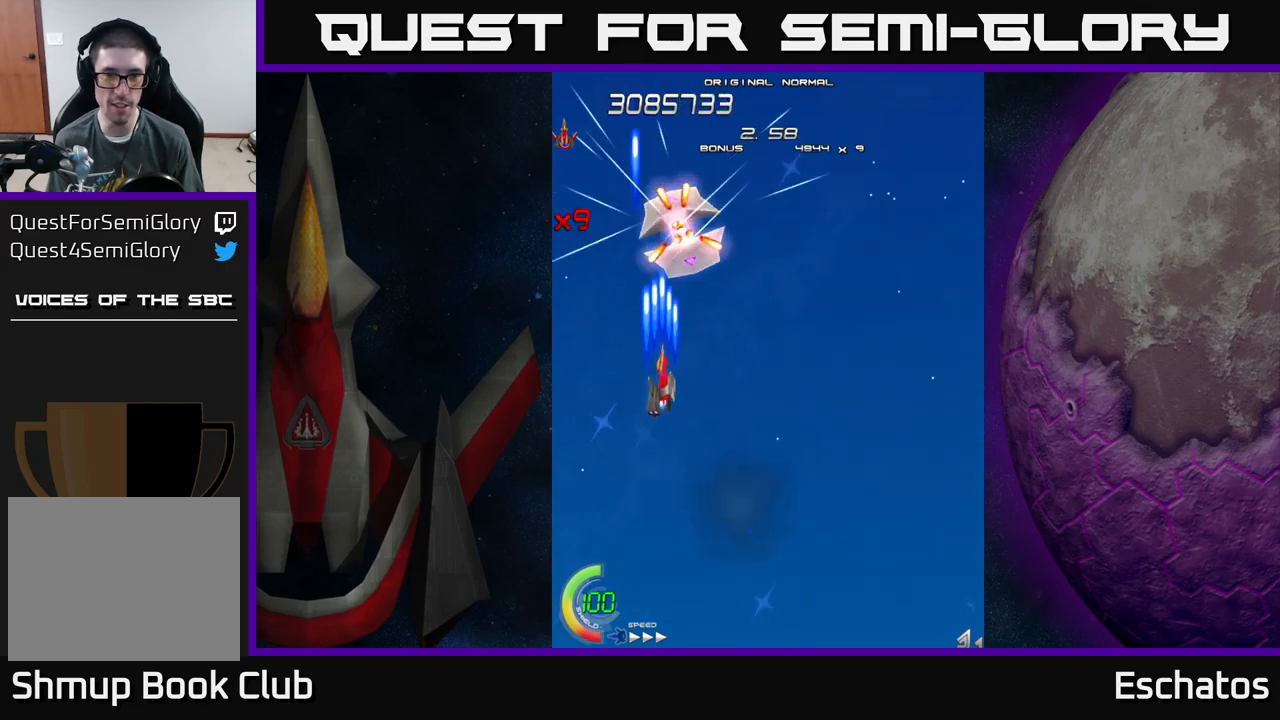
{"buttons": ["X", "DPAD_RIGHT"], "left_stick": "center", "right_stick": "center", "events": [[250, "DPAD_DOWN", "down"], [384, "DPAD_RIGHT", "down"], [484, "DPAD_DOWN", "up"]]}
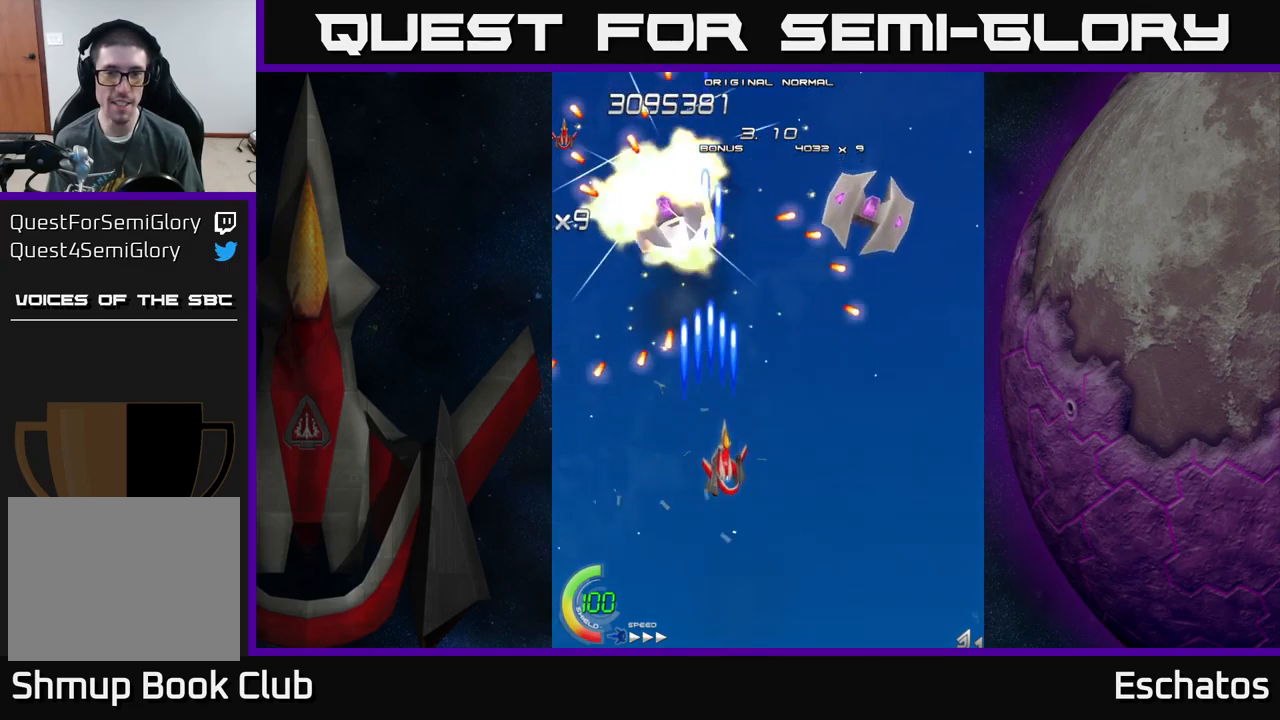
{"buttons": ["X"], "left_stick": "center", "right_stick": "center", "events": [[367, "DPAD_RIGHT", "up"]]}
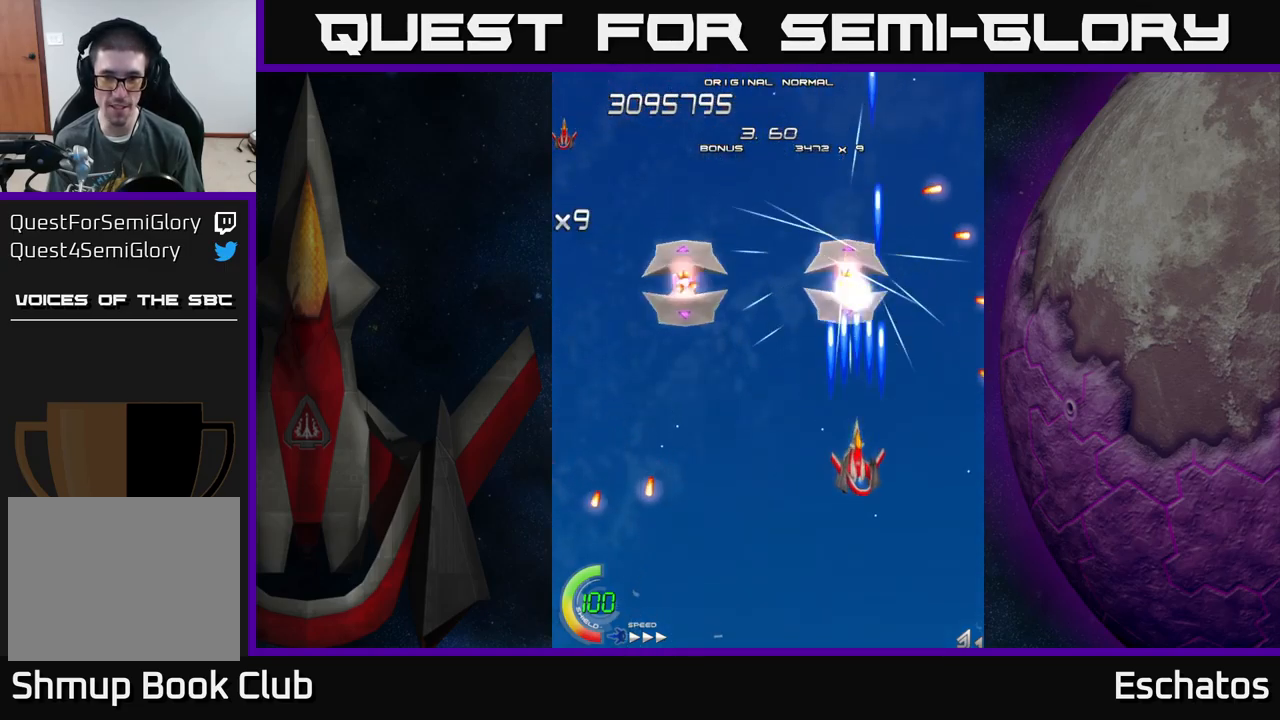
{"buttons": ["X"], "left_stick": "center", "right_stick": "center", "events": [[217, "DPAD_DOWN", "down"], [384, "DPAD_DOWN", "up"]]}
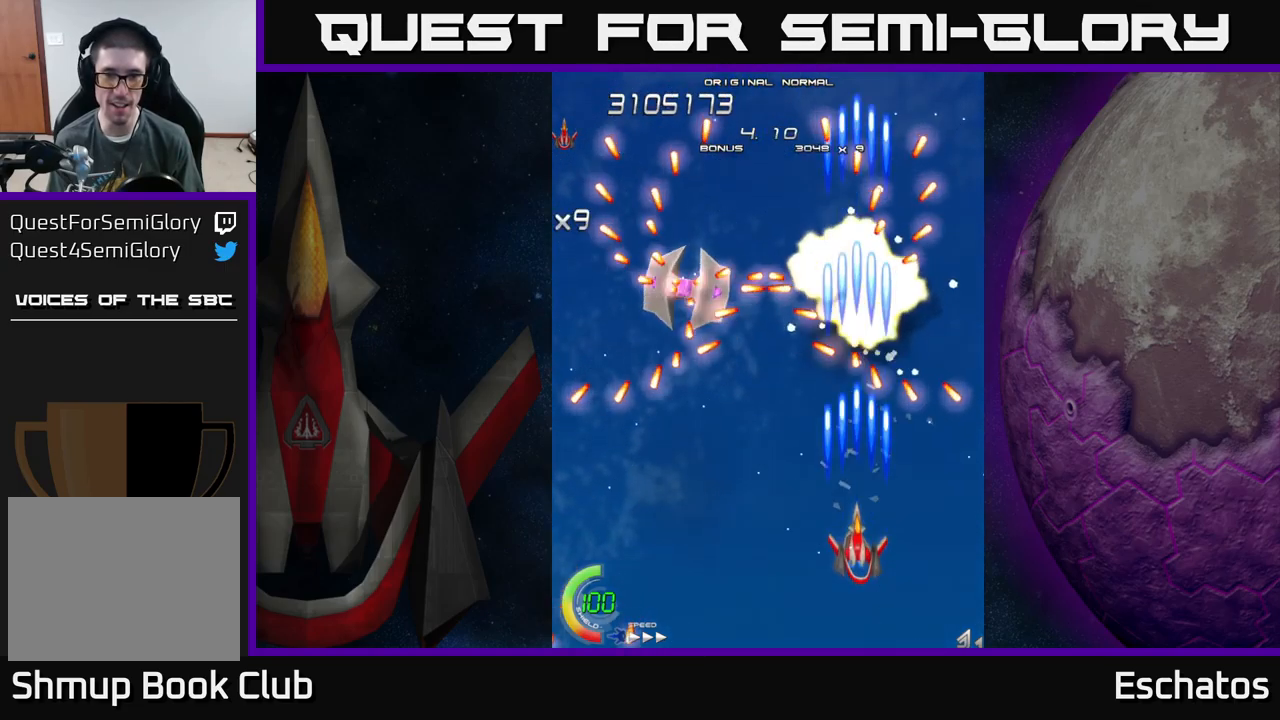
{"buttons": ["X", "DPAD_RIGHT"], "left_stick": "center", "right_stick": "center", "events": [[84, "DPAD_LEFT", "down"], [384, "DPAD_LEFT", "up"], [417, "DPAD_RIGHT", "down"]]}
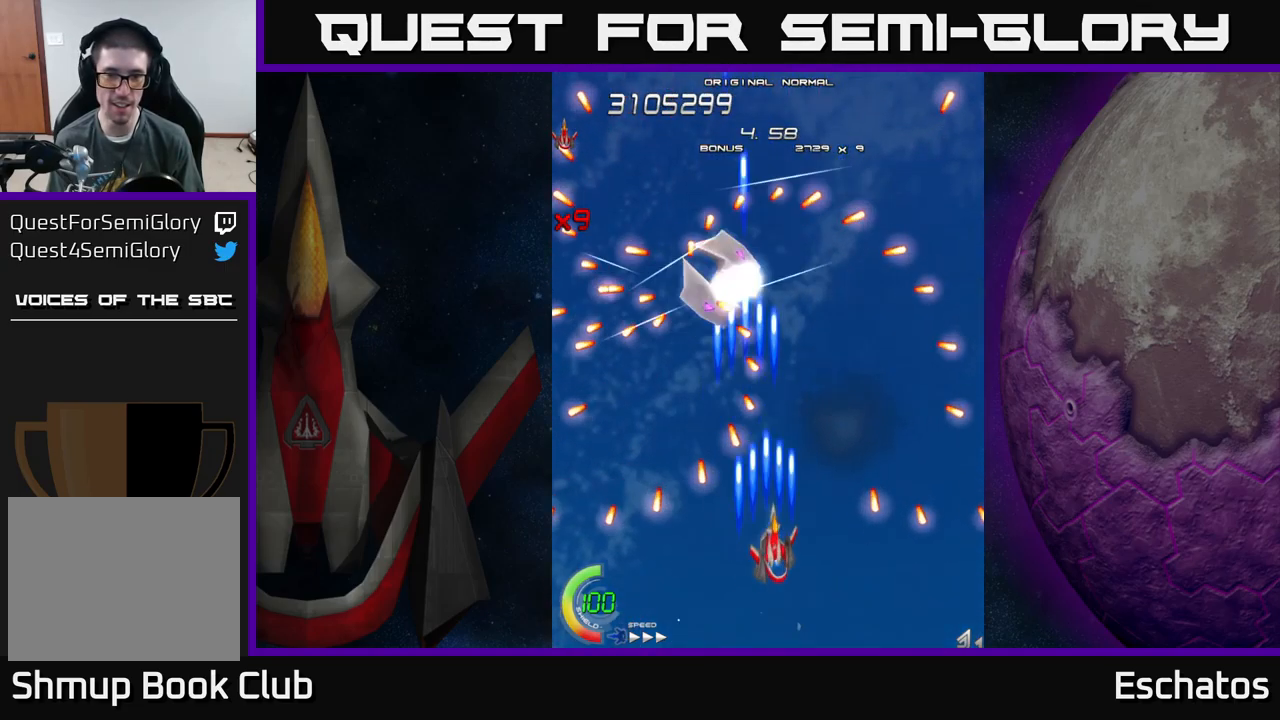
{"buttons": ["X", "DPAD_UP"], "left_stick": "center", "right_stick": "center", "events": [[50, "DPAD_RIGHT", "up"], [250, "DPAD_LEFT", "down"], [450, "DPAD_UP", "down"], [467, "DPAD_LEFT", "up"]]}
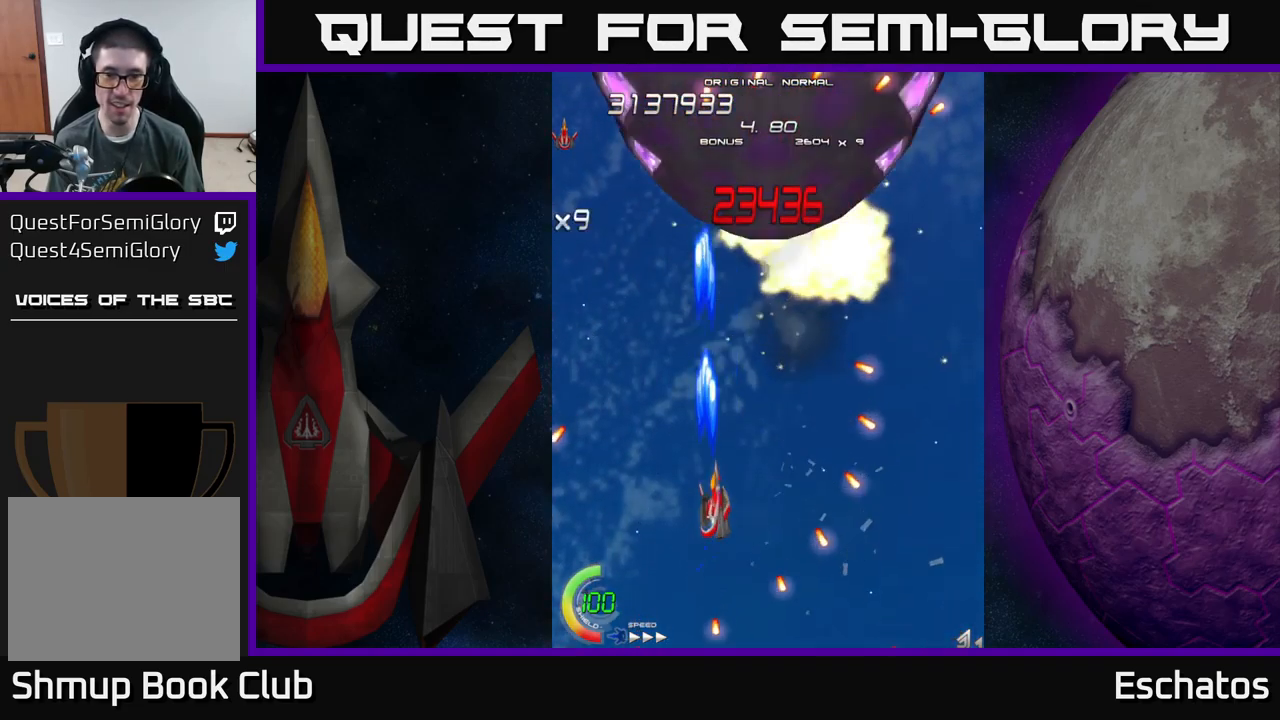
{"buttons": ["X", "DPAD_DOWN"], "left_stick": "center", "right_stick": "center", "events": [[17, "DPAD_RIGHT", "down"], [250, "DPAD_RIGHT", "up"], [334, "DPAD_UP", "up"], [367, "DPAD_DOWN", "down"], [384, "DPAD_LEFT", "down"], [484, "DPAD_LEFT", "up"]]}
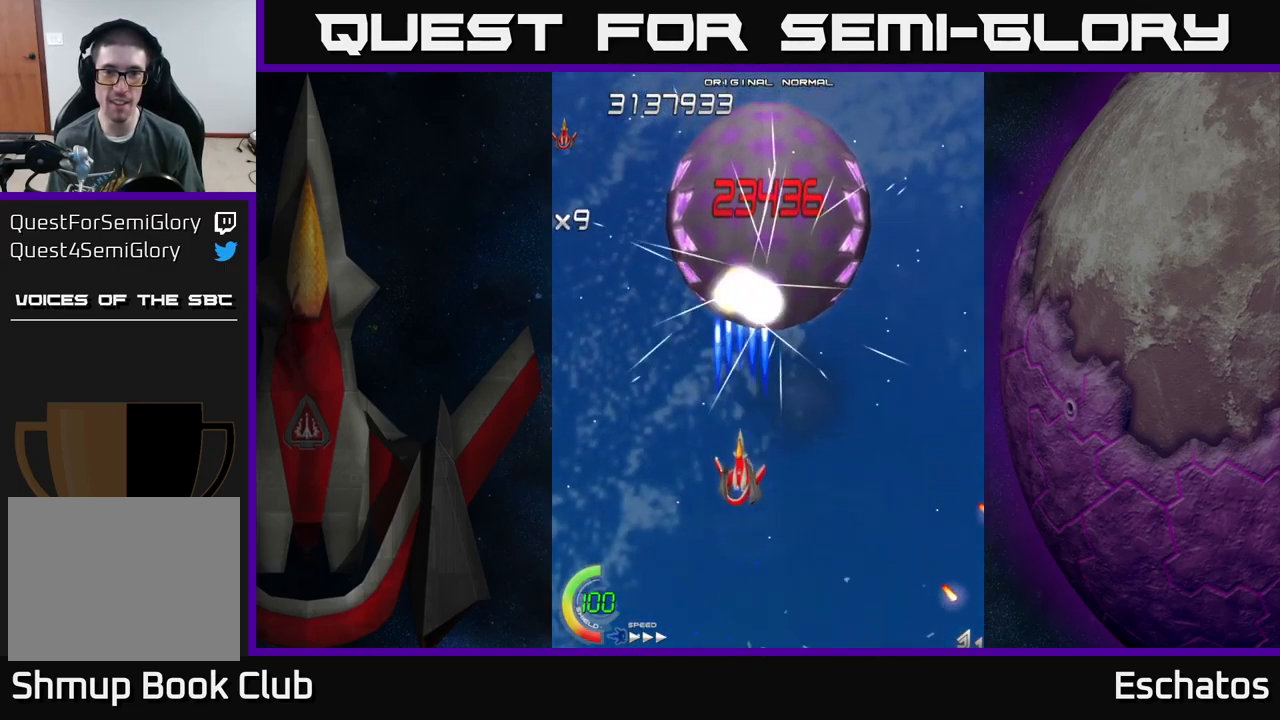
{"buttons": ["X"], "left_stick": "center", "right_stick": "center", "events": [[50, "DPAD_RIGHT", "down"], [84, "DPAD_DOWN", "up"], [84, "DPAD_RIGHT", "up"]]}
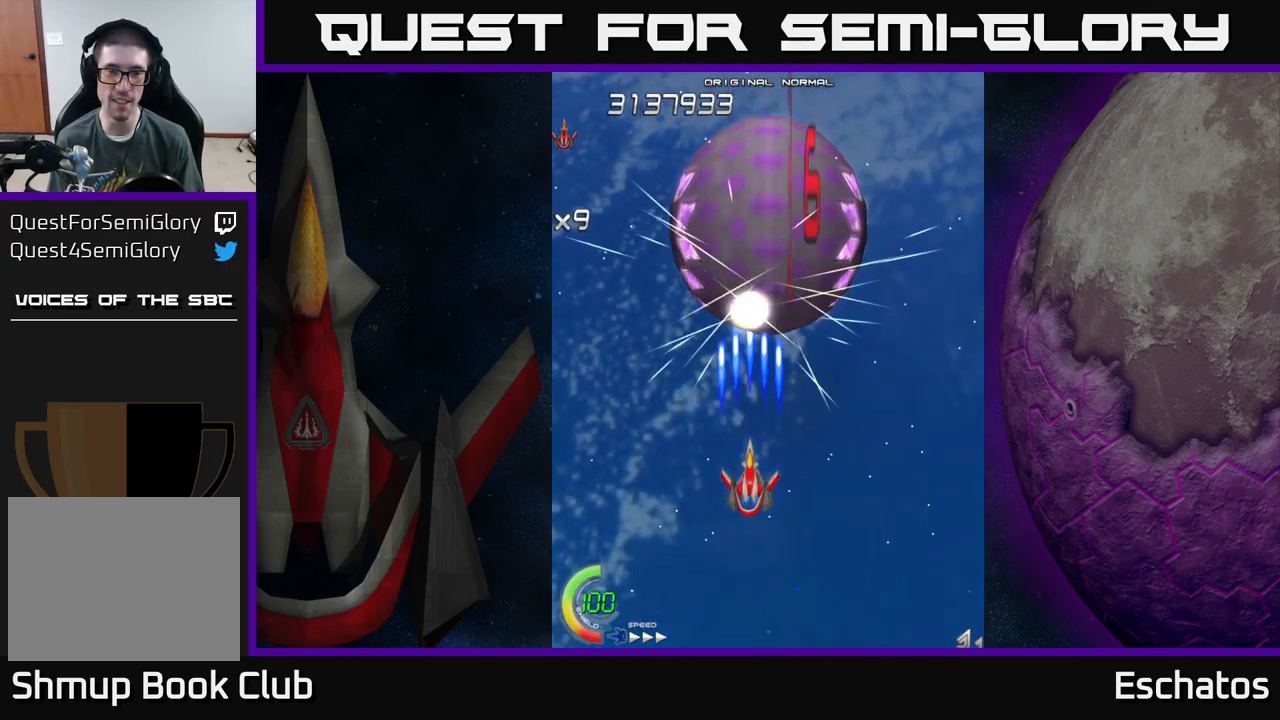
{"buttons": ["X"], "left_stick": "center", "right_stick": "center", "events": [[50, "DPAD_UP", "down"], [184, "DPAD_UP", "up"]]}
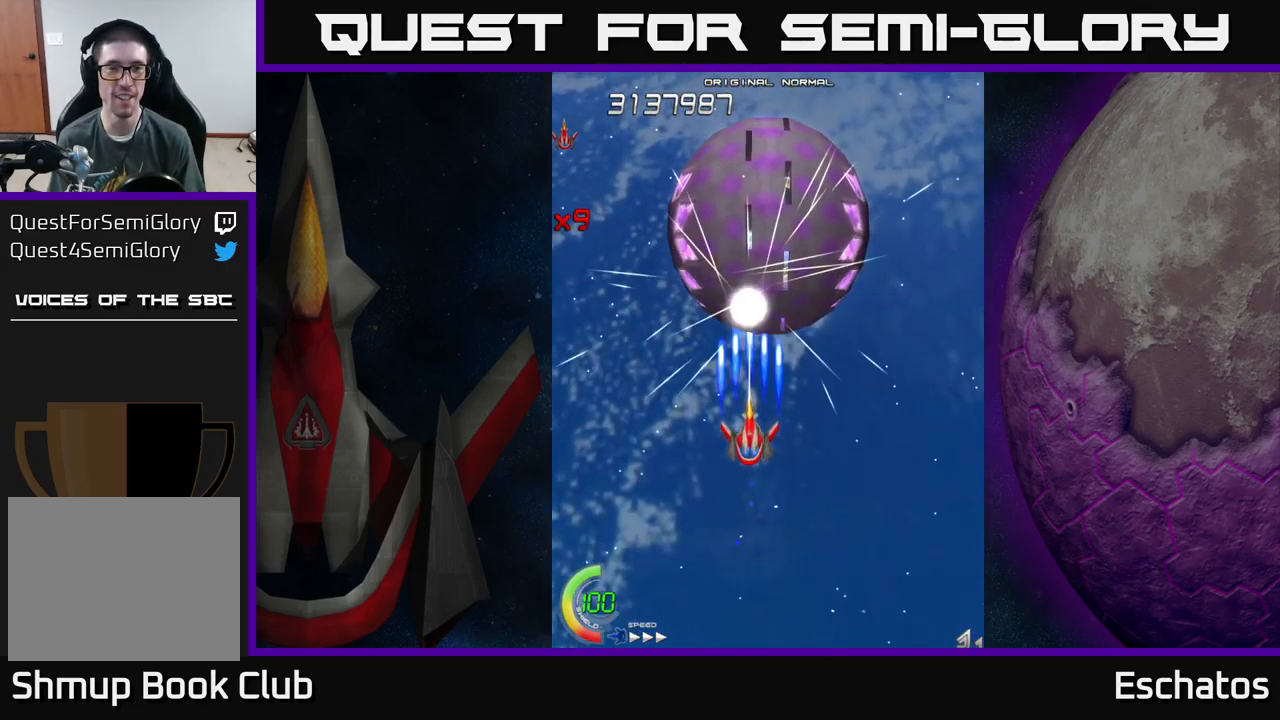
{"buttons": ["X"], "left_stick": "center", "right_stick": "center", "events": [[467, "DPAD_RIGHT", "down"], [484, "DPAD_RIGHT", "up"]]}
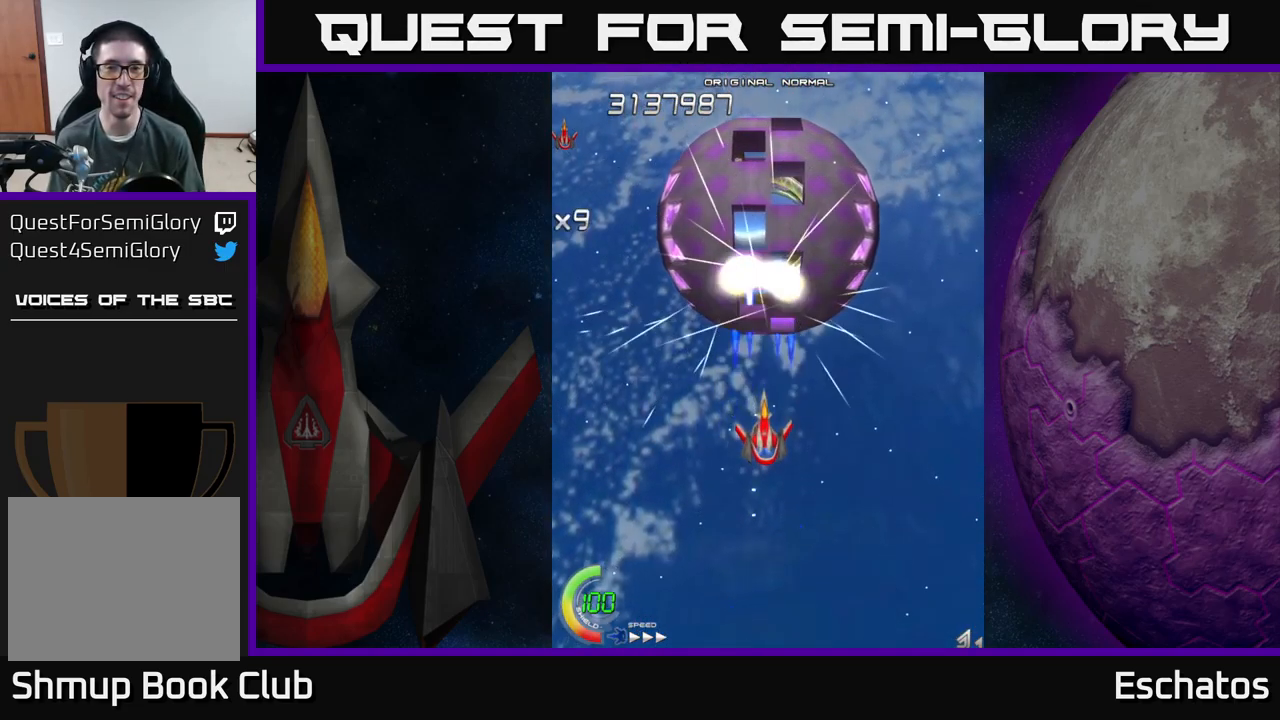
{"buttons": ["X"], "left_stick": "center", "right_stick": "center", "events": []}
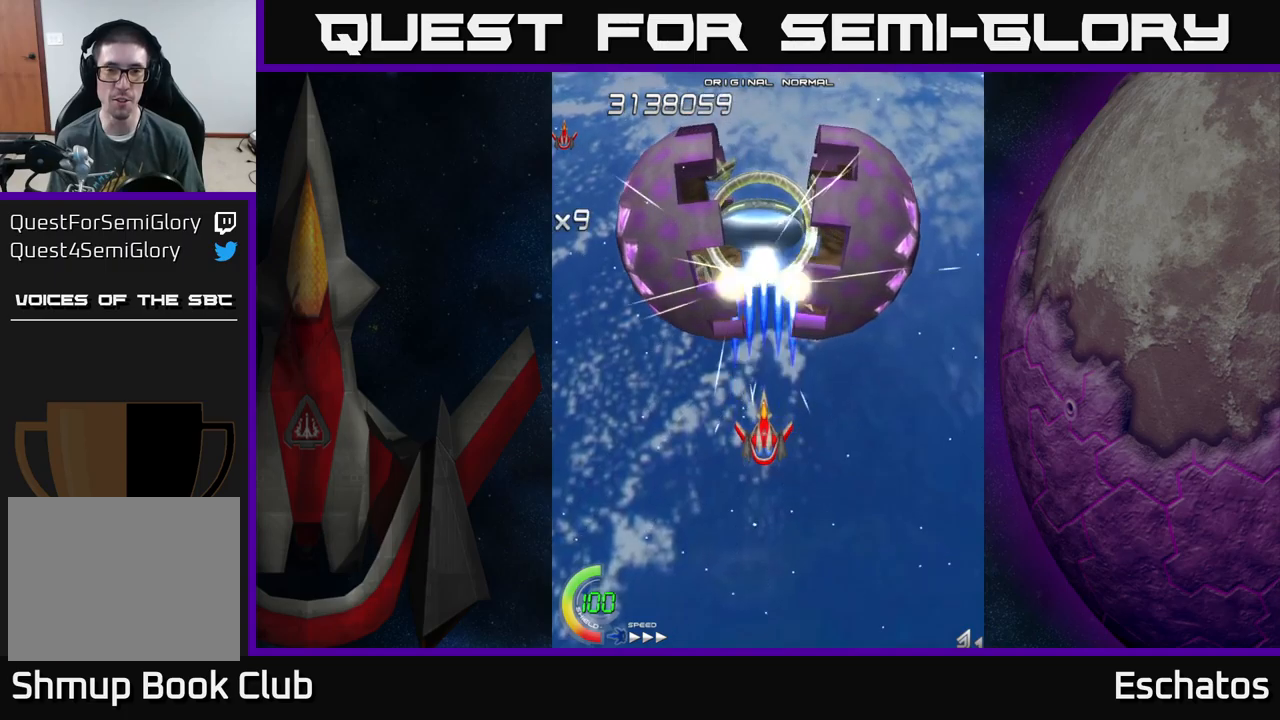
{"buttons": ["X", "DPAD_LEFT"], "left_stick": "center", "right_stick": "center", "events": [[366, "DPAD_LEFT", "down"]]}
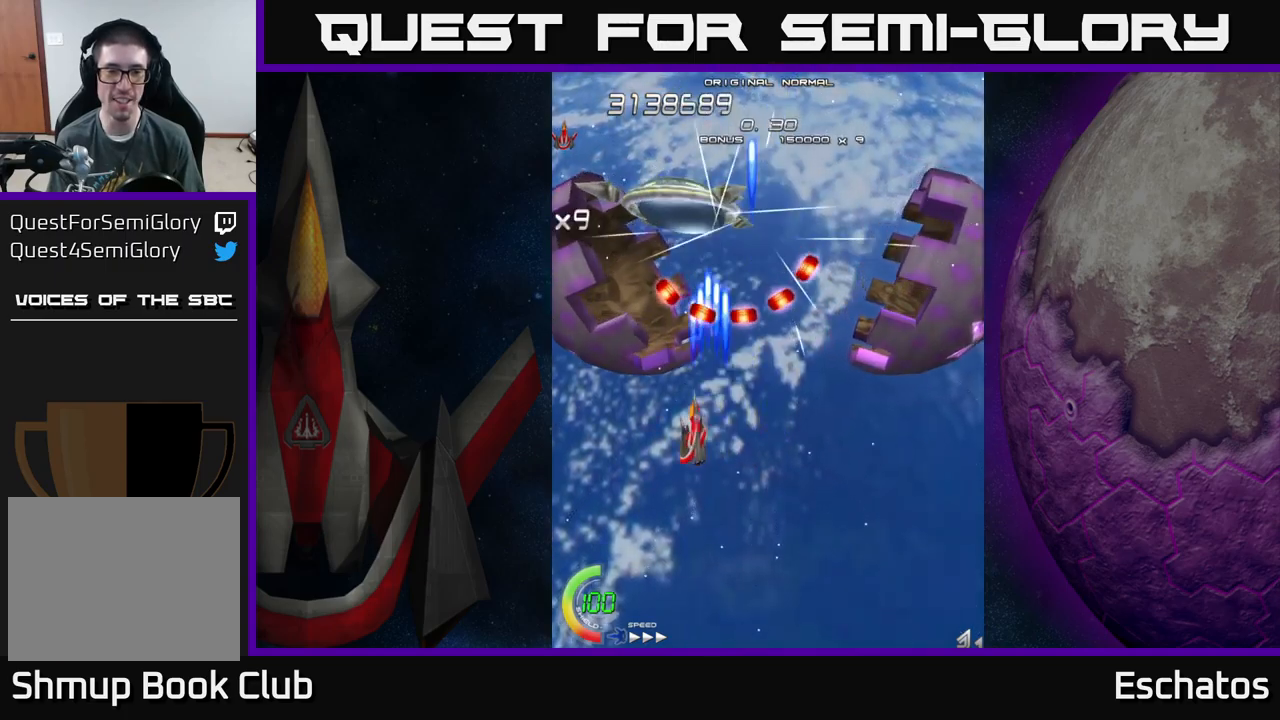
{"buttons": ["X", "DPAD_DOWN"], "left_stick": "center", "right_stick": "center", "events": [[83, "DPAD_LEFT", "up"], [166, "DPAD_DOWN", "down"], [233, "DPAD_LEFT", "down"], [350, "DPAD_DOWN", "up"], [450, "DPAD_DOWN", "down"], [450, "DPAD_LEFT", "up"]]}
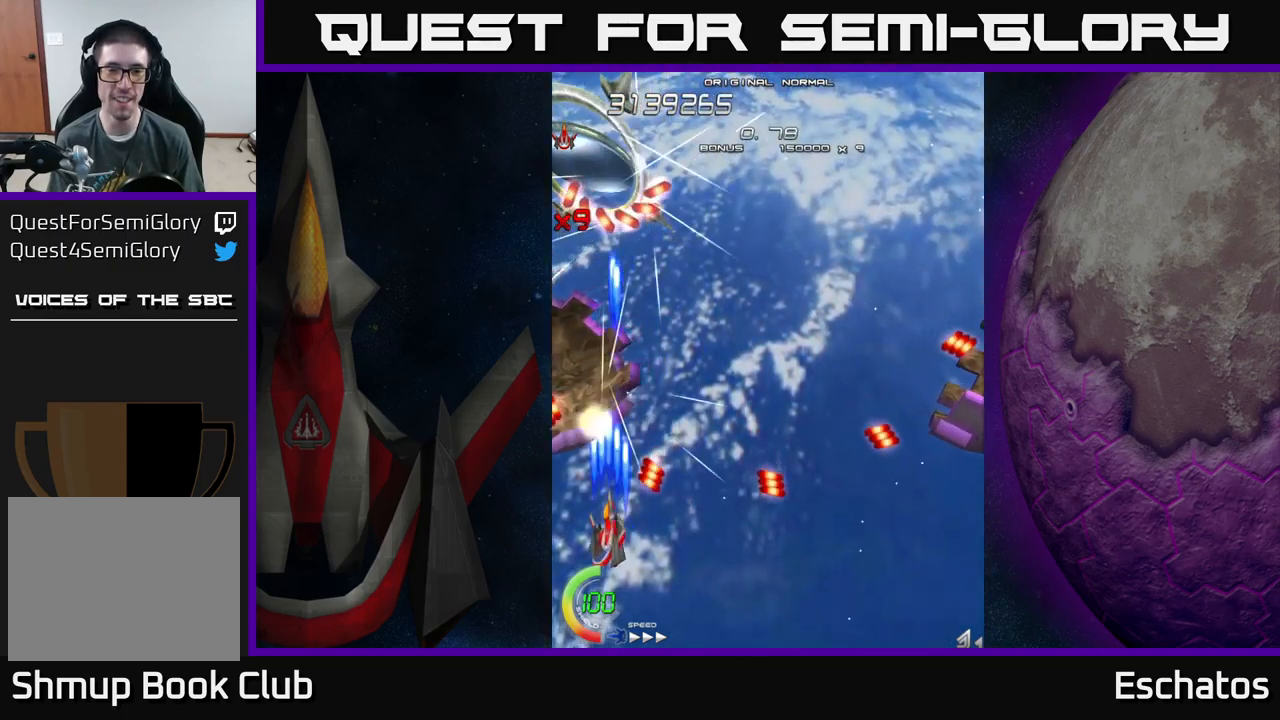
{"buttons": ["X"], "left_stick": "center", "right_stick": "center", "events": [[33, "DPAD_RIGHT", "down"], [233, "DPAD_DOWN", "up"], [283, "DPAD_RIGHT", "up"], [300, "DPAD_UP", "down"], [383, "DPAD_LEFT", "down"], [483, "DPAD_LEFT", "up"], [500, "DPAD_UP", "up"]]}
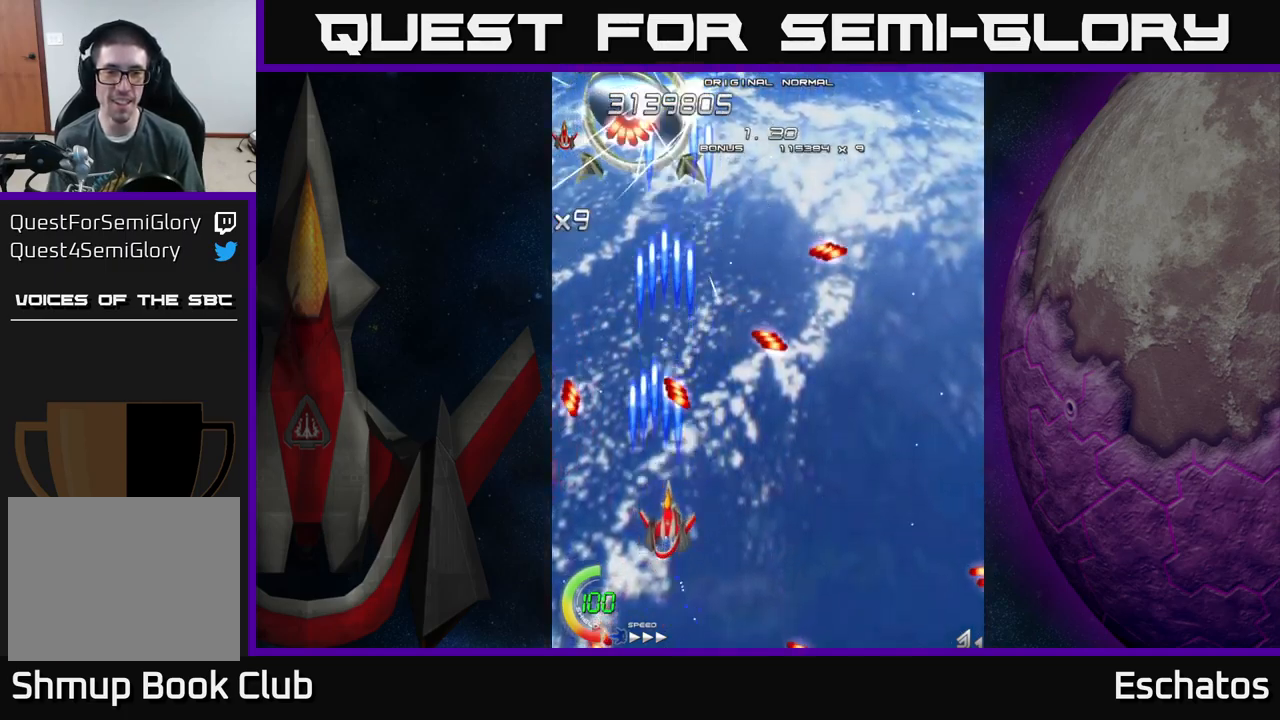
{"buttons": ["X"], "left_stick": "center", "right_stick": "center", "events": [[16, "DPAD_RIGHT", "down"], [250, "DPAD_UP", "down"], [266, "DPAD_RIGHT", "up"], [416, "DPAD_UP", "up"]]}
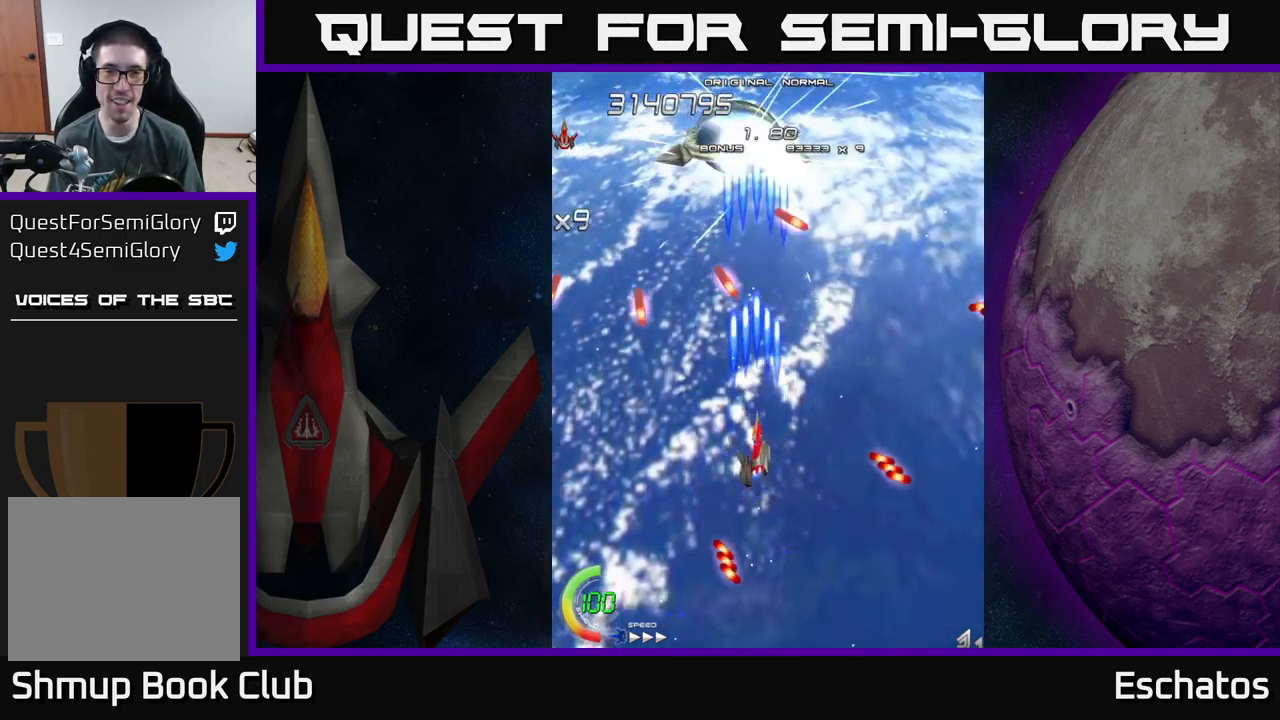
{"buttons": ["X", "DPAD_UP"], "left_stick": "center", "right_stick": "center", "events": [[83, "DPAD_RIGHT", "down"], [166, "DPAD_DOWN", "down"], [283, "DPAD_DOWN", "up"], [350, "DPAD_UP", "down"], [366, "DPAD_RIGHT", "up"]]}
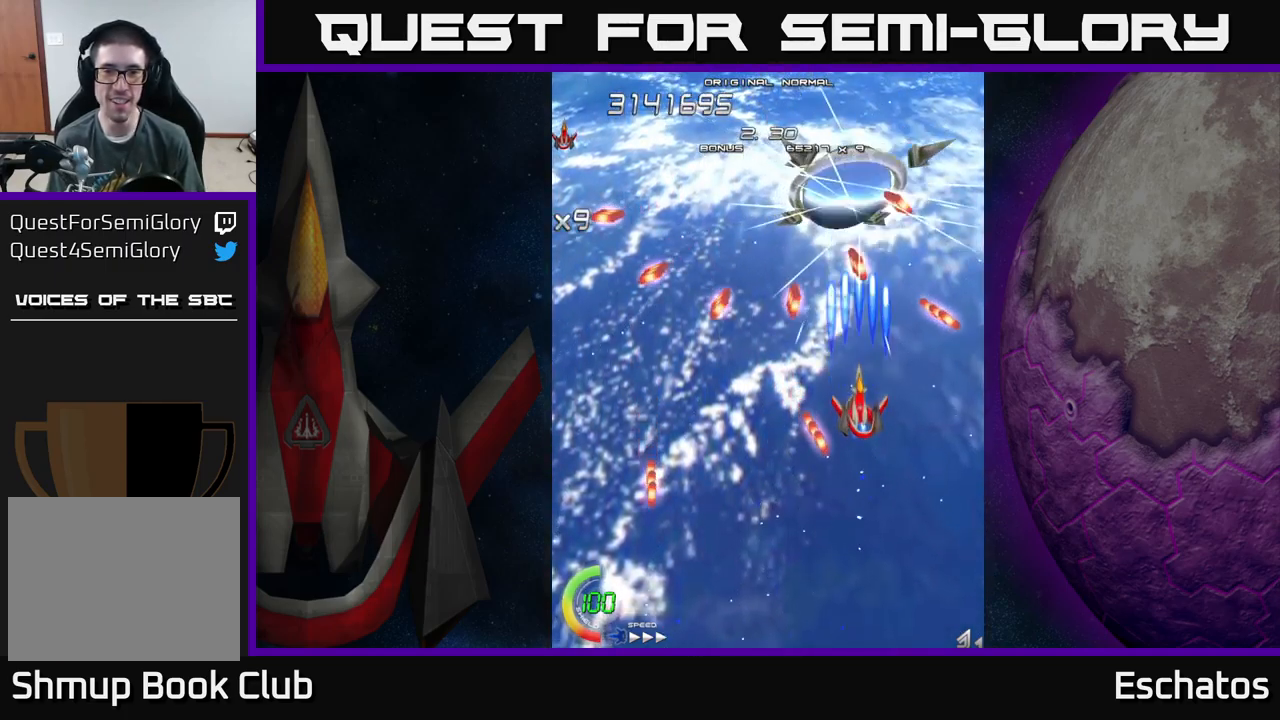
{"buttons": ["X"], "left_stick": "center", "right_stick": "center", "events": [[50, "DPAD_UP", "up"], [200, "DPAD_RIGHT", "down"], [233, "DPAD_DOWN", "down"], [300, "DPAD_DOWN", "up"], [300, "DPAD_RIGHT", "up"]]}
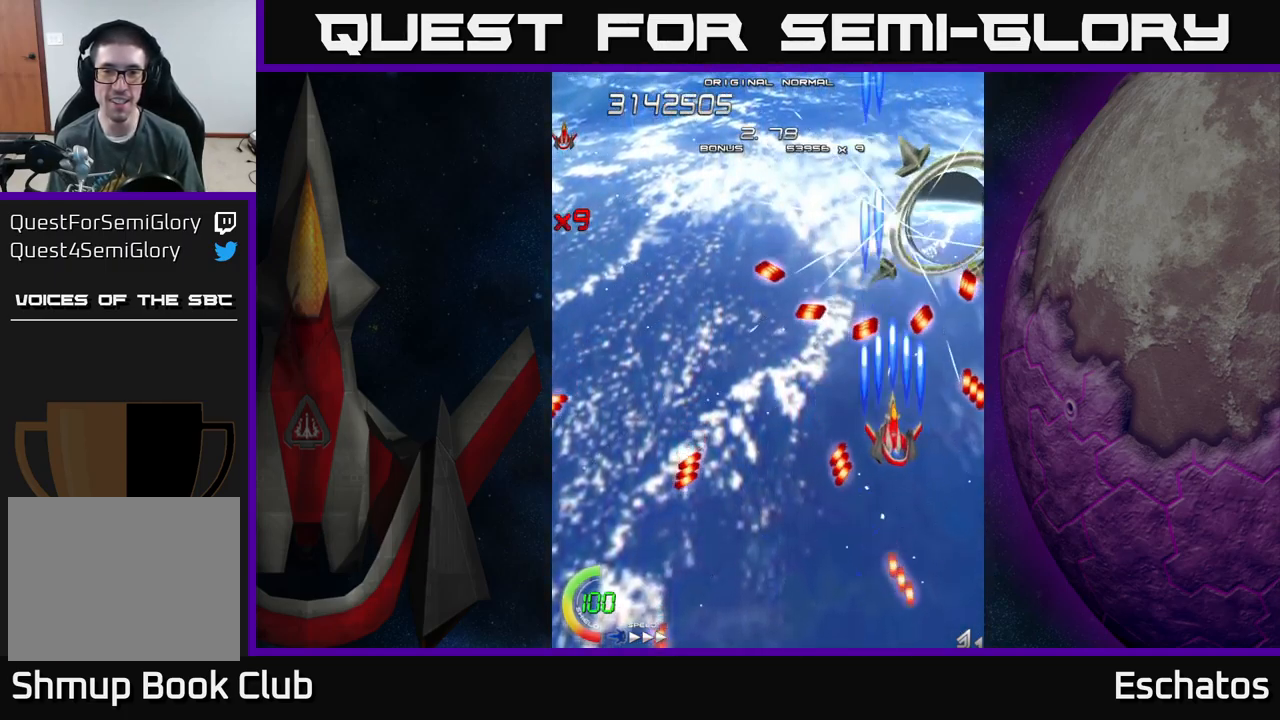
{"buttons": ["X", "DPAD_LEFT"], "left_stick": "center", "right_stick": "center", "events": [[83, "DPAD_DOWN", "down"], [166, "DPAD_DOWN", "up"], [266, "DPAD_DOWN", "down"], [283, "DPAD_RIGHT", "down"], [383, "DPAD_DOWN", "up"], [433, "DPAD_RIGHT", "up"], [500, "DPAD_LEFT", "down"]]}
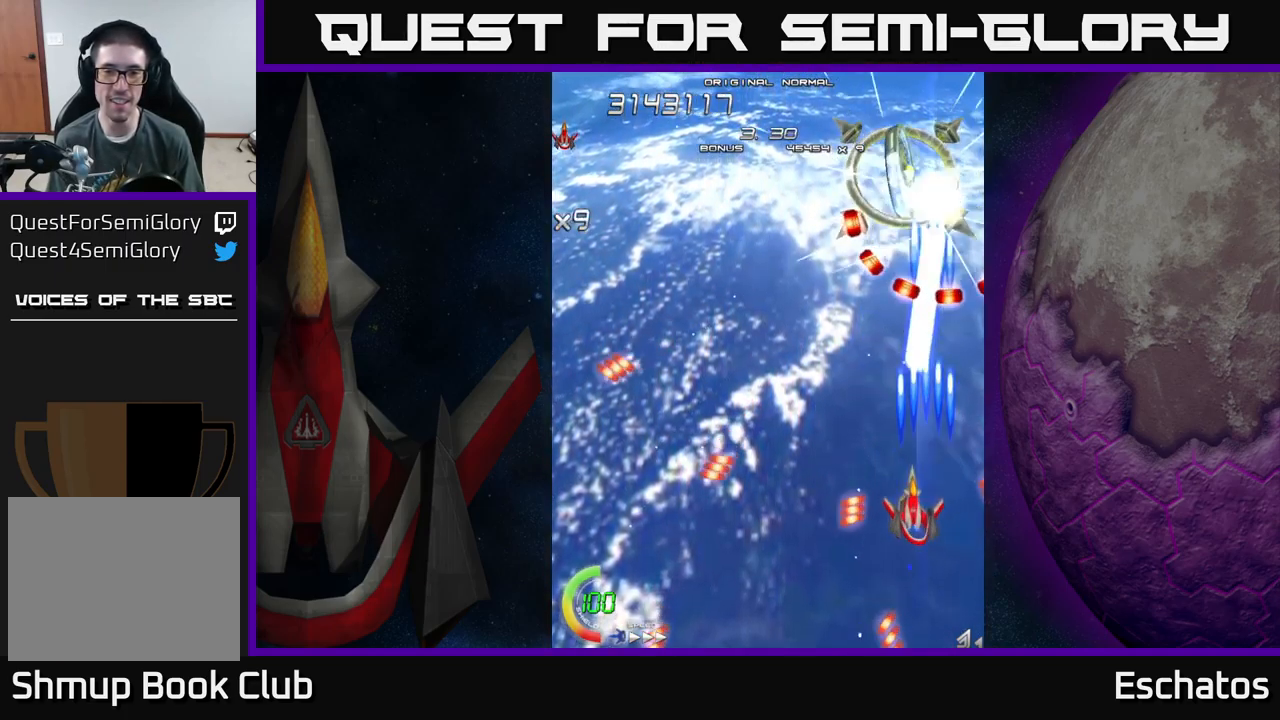
{"buttons": ["X", "DPAD_DOWN", "DPAD_LEFT"], "left_stick": "center", "right_stick": "center", "events": [[66, "DPAD_UP", "down"], [133, "DPAD_UP", "up"], [416, "DPAD_DOWN", "down"]]}
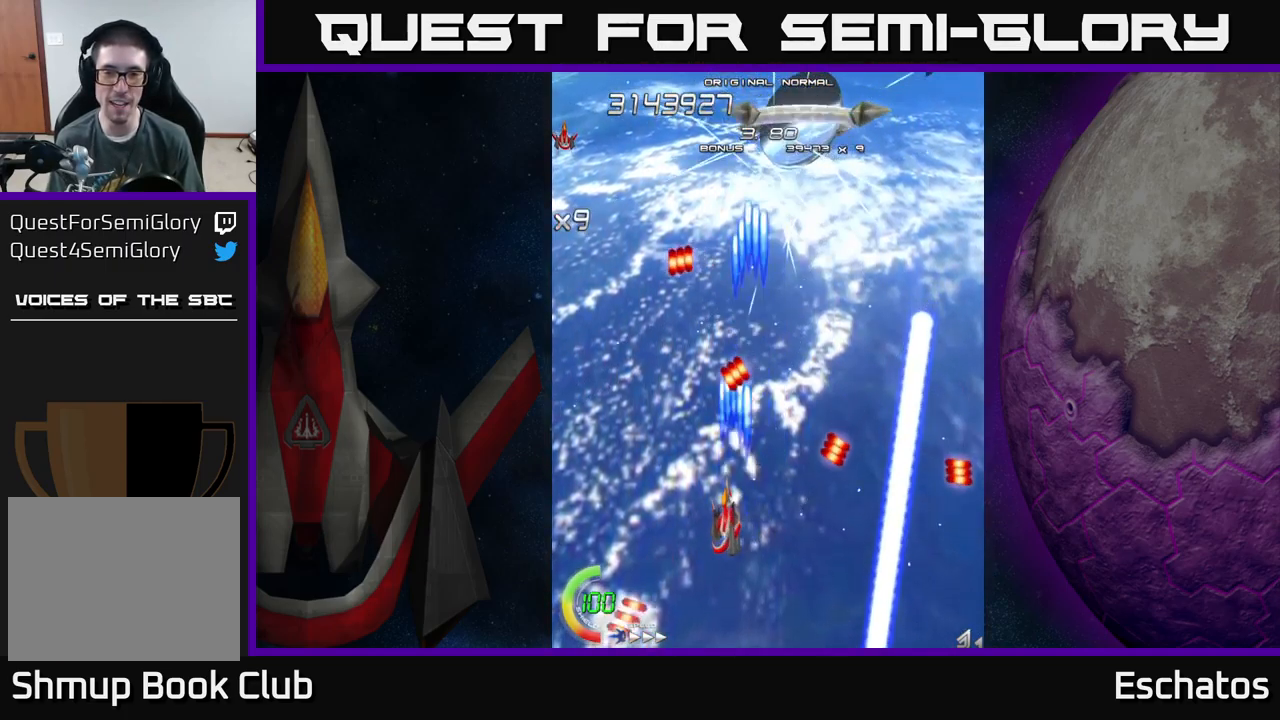
{"buttons": ["X"], "left_stick": "center", "right_stick": "center", "events": [[16, "DPAD_DOWN", "up"], [16, "DPAD_LEFT", "up"], [250, "DPAD_LEFT", "down"], [316, "DPAD_LEFT", "up"]]}
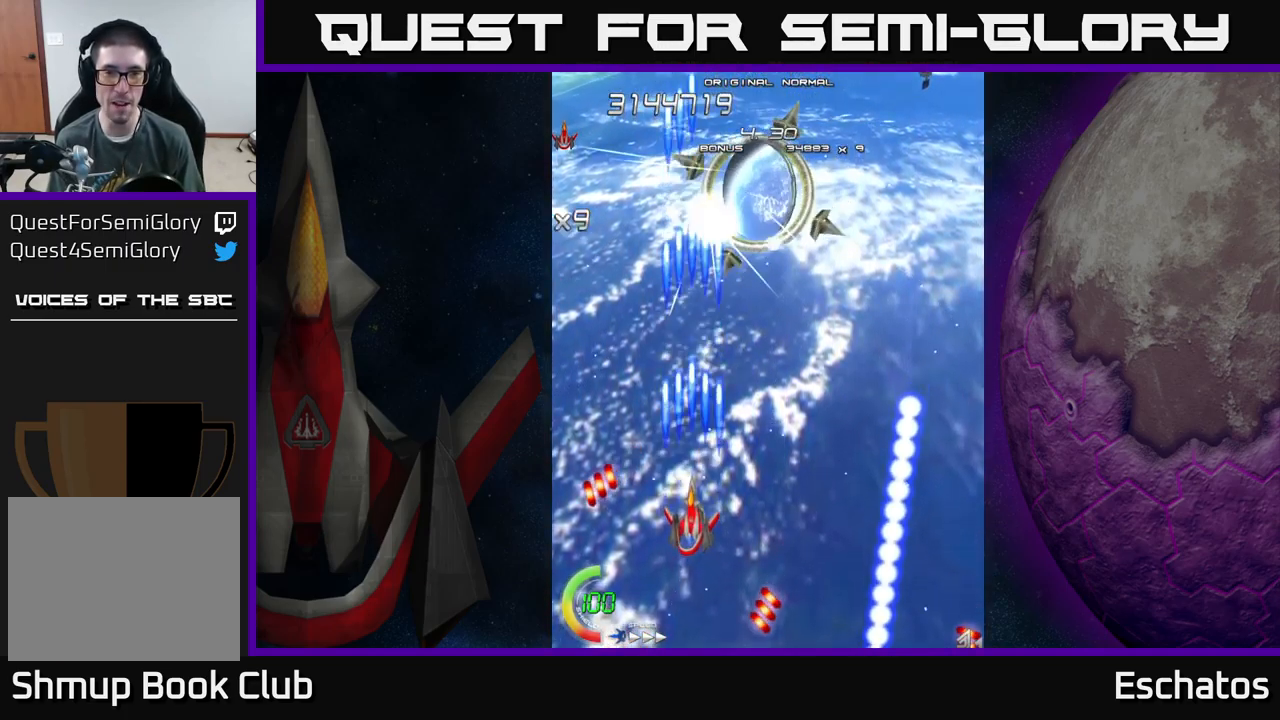
{"buttons": ["X"], "left_stick": "center", "right_stick": "center", "events": [[216, "DPAD_RIGHT", "down"], [333, "DPAD_DOWN", "down"], [350, "DPAD_RIGHT", "up"], [366, "DPAD_DOWN", "up"]]}
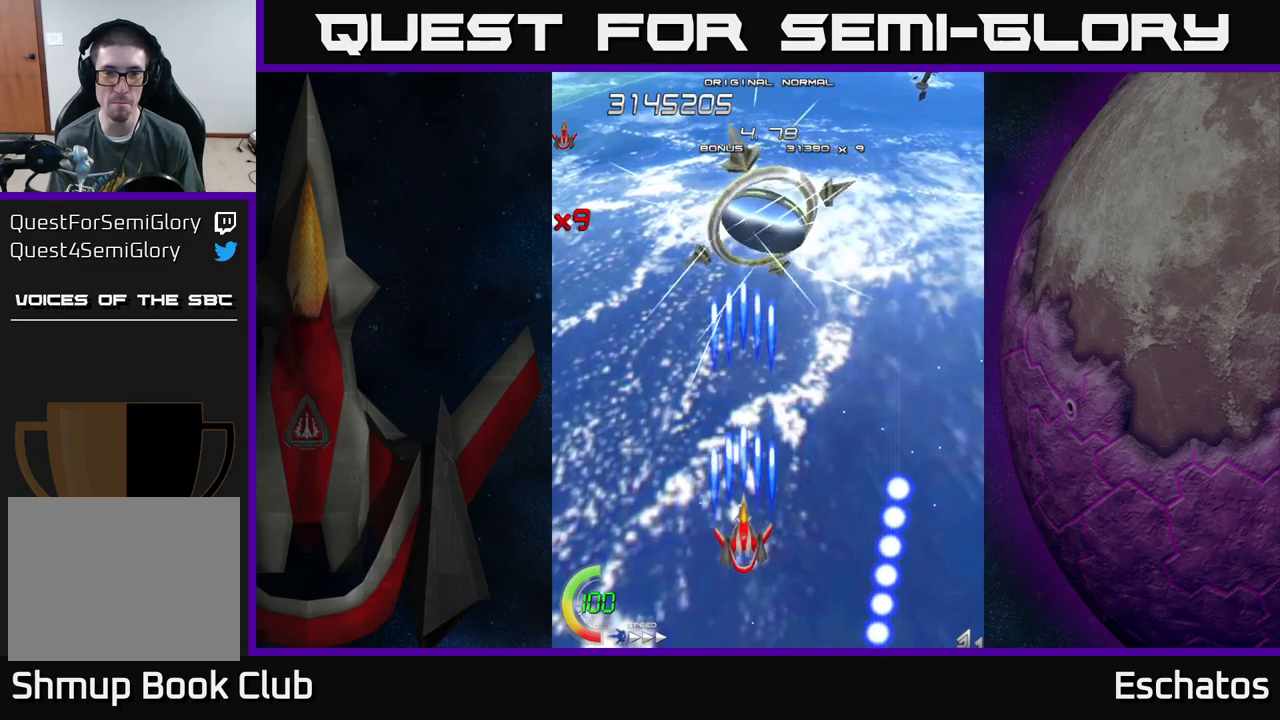
{"buttons": ["X"], "left_stick": "center", "right_stick": "center", "events": []}
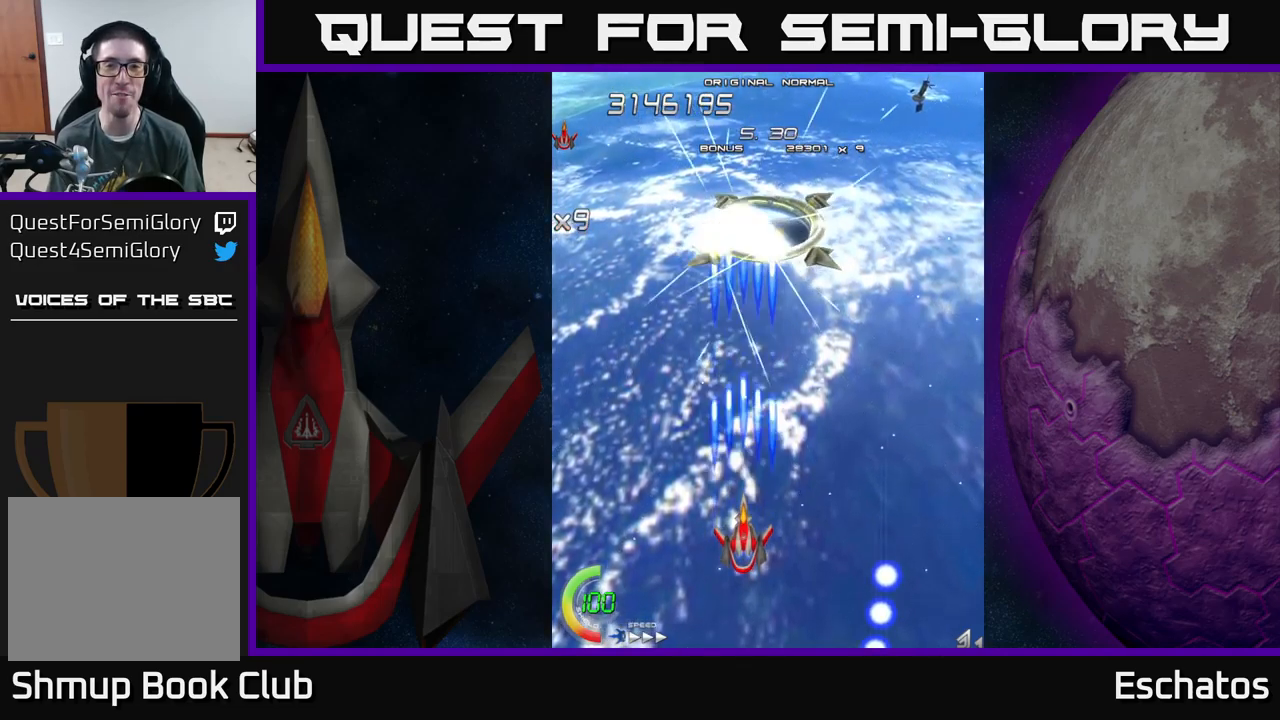
{"buttons": ["X", "DPAD_DOWN"], "left_stick": "center", "right_stick": "center", "events": [[300, "DPAD_DOWN", "down"], [300, "DPAD_RIGHT", "down"], [383, "DPAD_DOWN", "up"], [383, "DPAD_RIGHT", "up"], [483, "DPAD_DOWN", "down"]]}
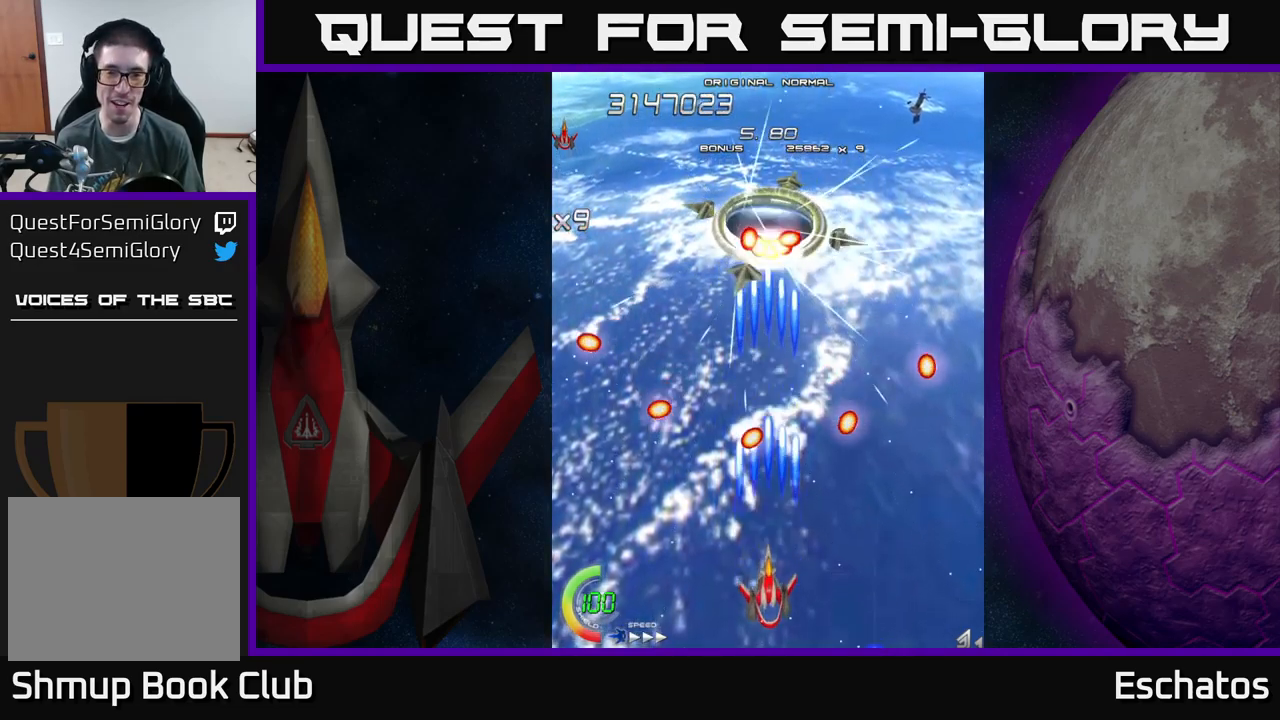
{"buttons": ["X"], "left_stick": "center", "right_stick": "center", "events": [[150, "DPAD_DOWN", "up"], [233, "DPAD_RIGHT", "down"], [283, "DPAD_UP", "down"], [300, "DPAD_RIGHT", "up"], [417, "DPAD_UP", "up"]]}
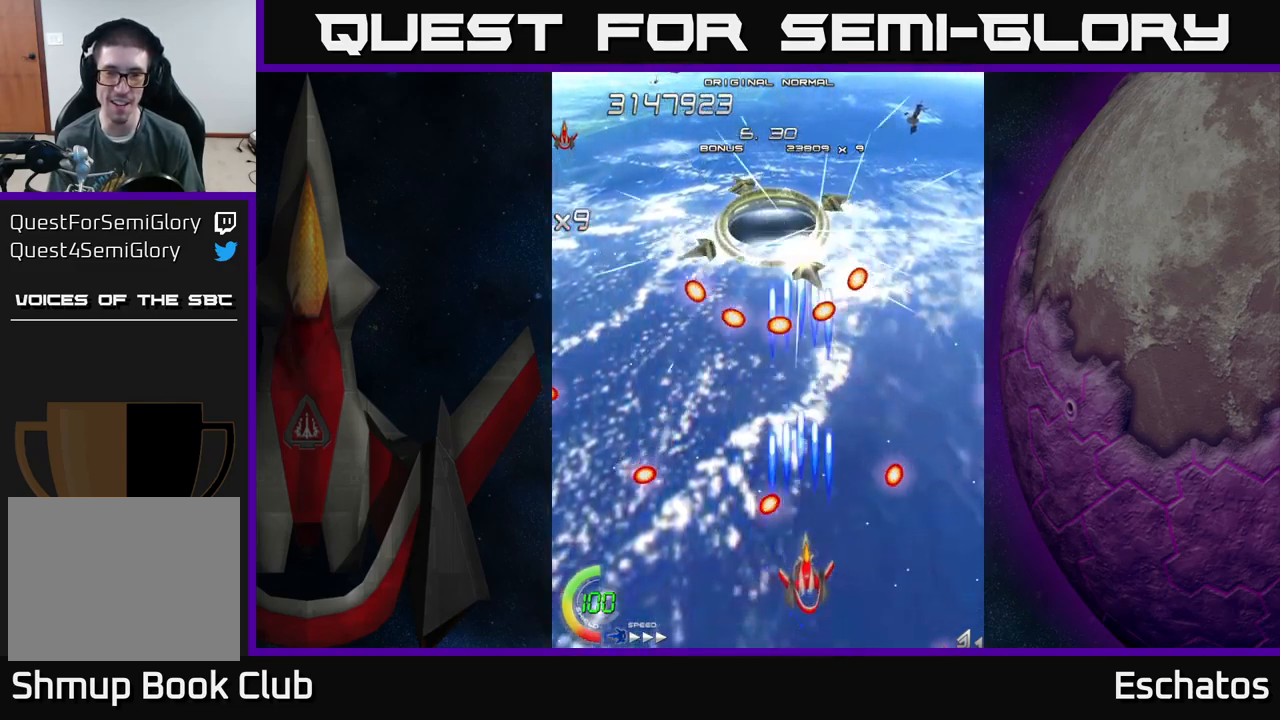
{"buttons": ["X"], "left_stick": "center", "right_stick": "center", "events": [[50, "DPAD_DOWN", "down"], [50, "DPAD_RIGHT", "down"], [167, "DPAD_DOWN", "up"], [167, "DPAD_RIGHT", "up"], [183, "DPAD_LEFT", "down"], [383, "DPAD_LEFT", "up"]]}
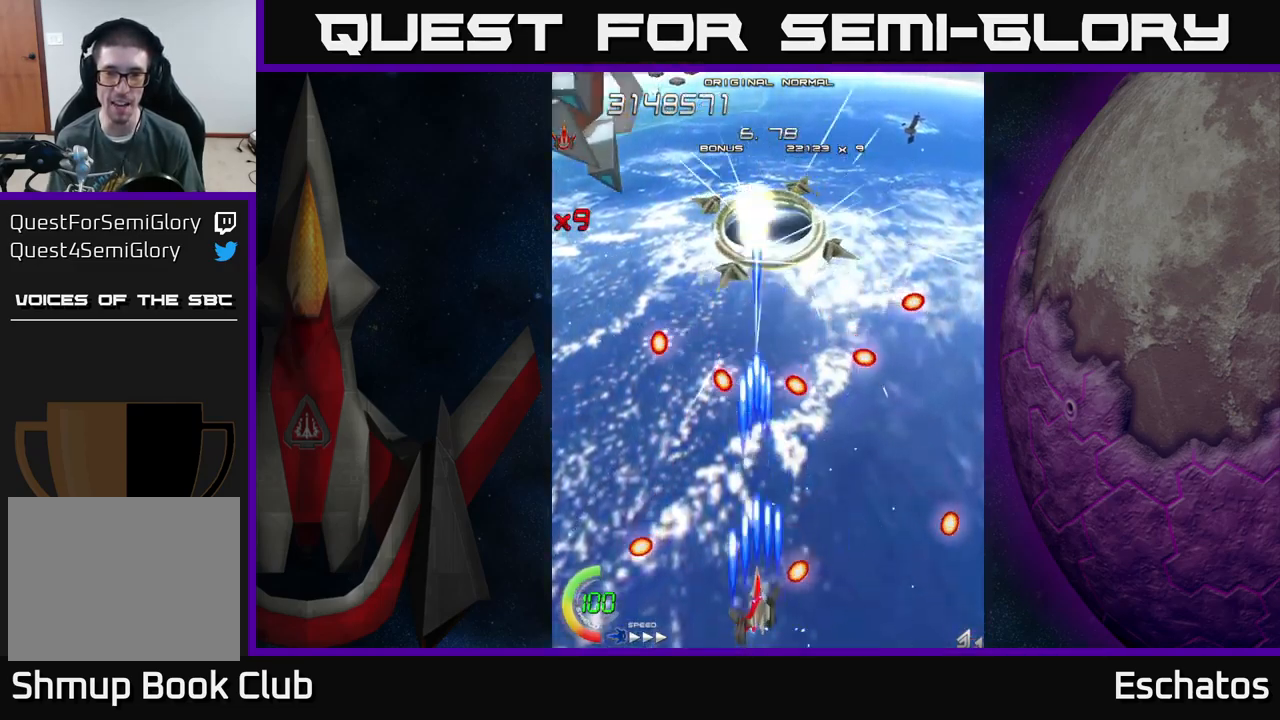
{"buttons": ["X"], "left_stick": "center", "right_stick": "center", "events": []}
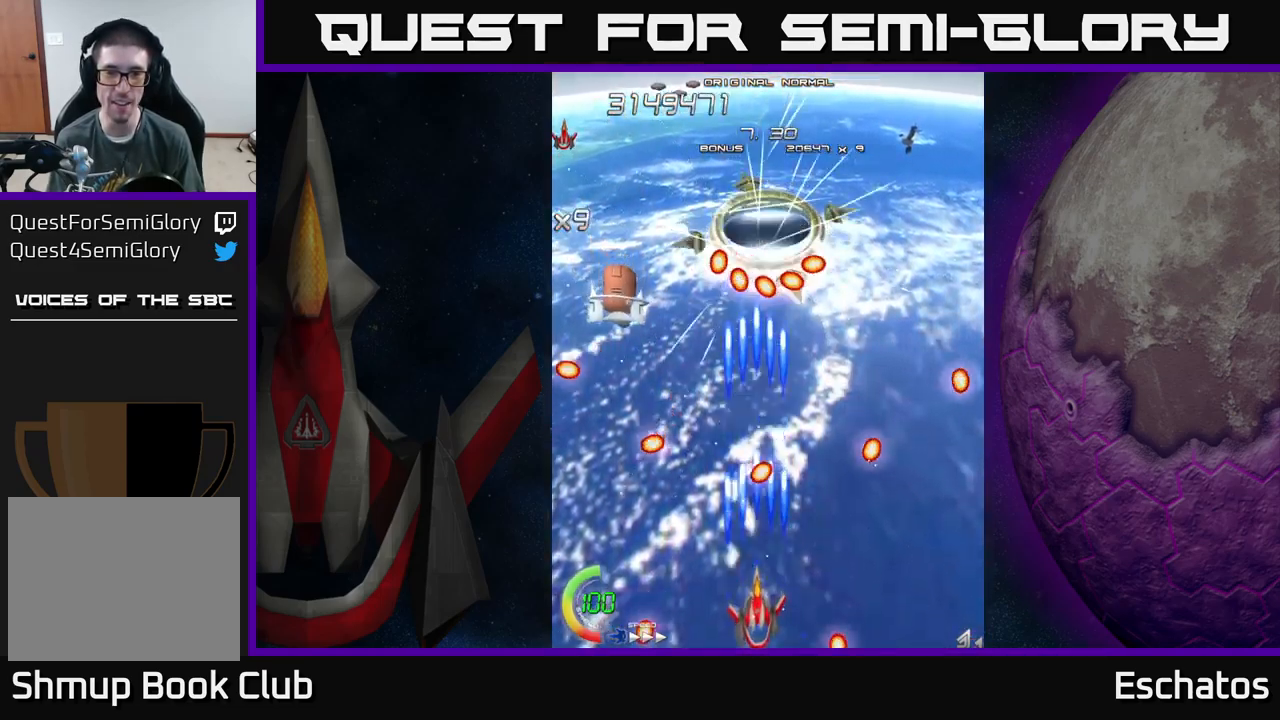
{"buttons": ["X", "L2", "DPAD_UP"], "left_stick": "center", "right_stick": "center", "events": [[100, "L2", "down"], [117, "DPAD_UP", "down"]]}
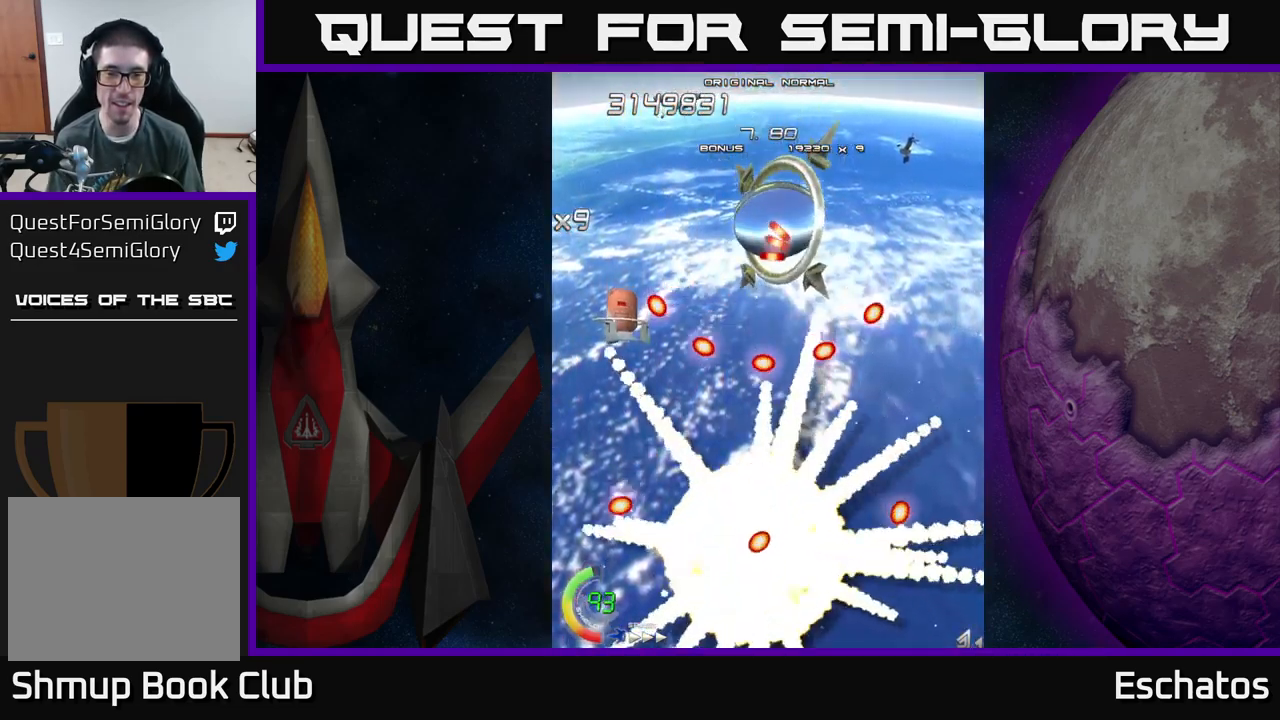
{"buttons": ["L2"], "left_stick": "center", "right_stick": "center", "events": [[233, "L2", "up"], [250, "DPAD_UP", "up"], [317, "L2", "down"], [333, "X", "up"], [417, "L2", "up"], [500, "L2", "down"]]}